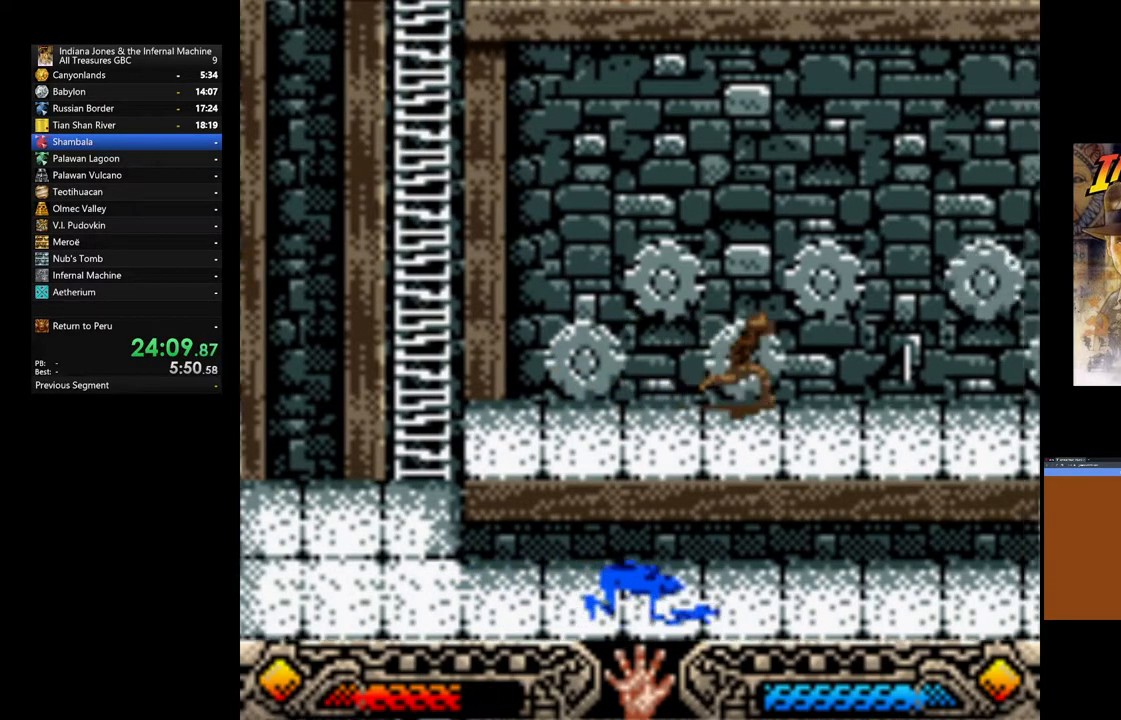
Gameplay with a controller (Xbox layout); each line is a JSON object with the inputs held at the frame after it. "events" lists button and stick changes between this image and that frame as [ms after this image, input, new state], when the widget could be followed in between.
{"buttons": [], "left_stick": "center", "right_stick": "center", "events": [[67, "left_stick", "right"], [200, "left_stick", "center"]]}
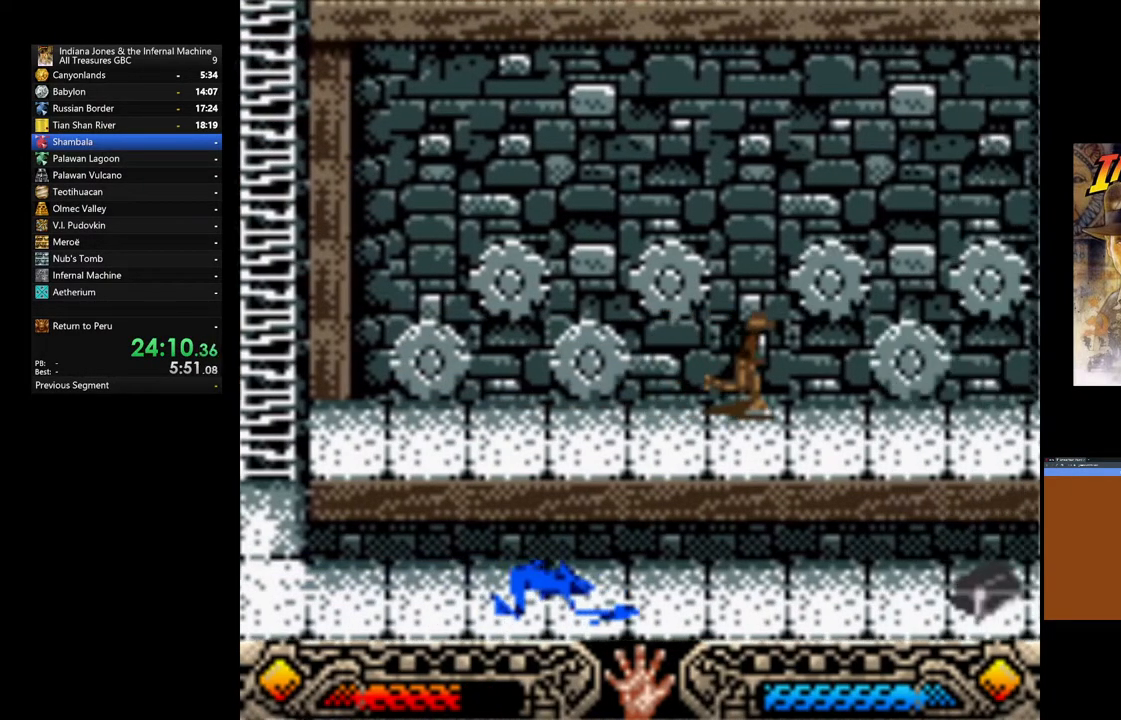
{"buttons": [], "left_stick": "down-right", "right_stick": "center", "events": [[167, "left_stick", "down-right"]]}
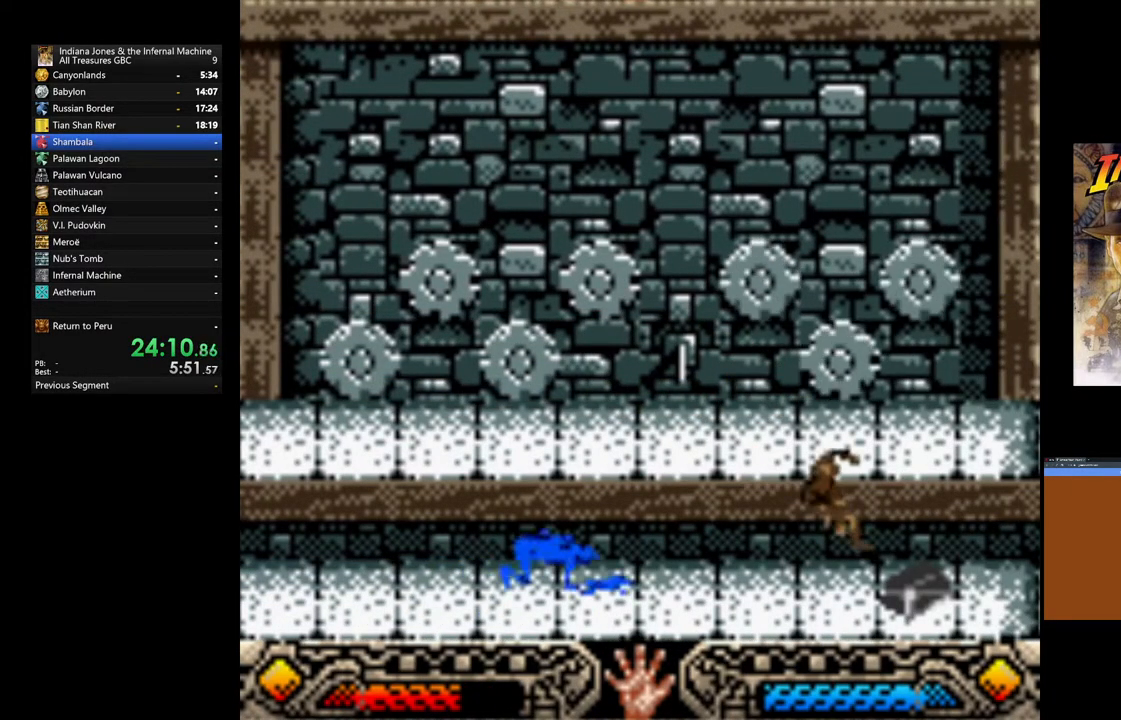
{"buttons": [], "left_stick": "down-right", "right_stick": "center", "events": [[350, "A", "down"], [467, "A", "up"]]}
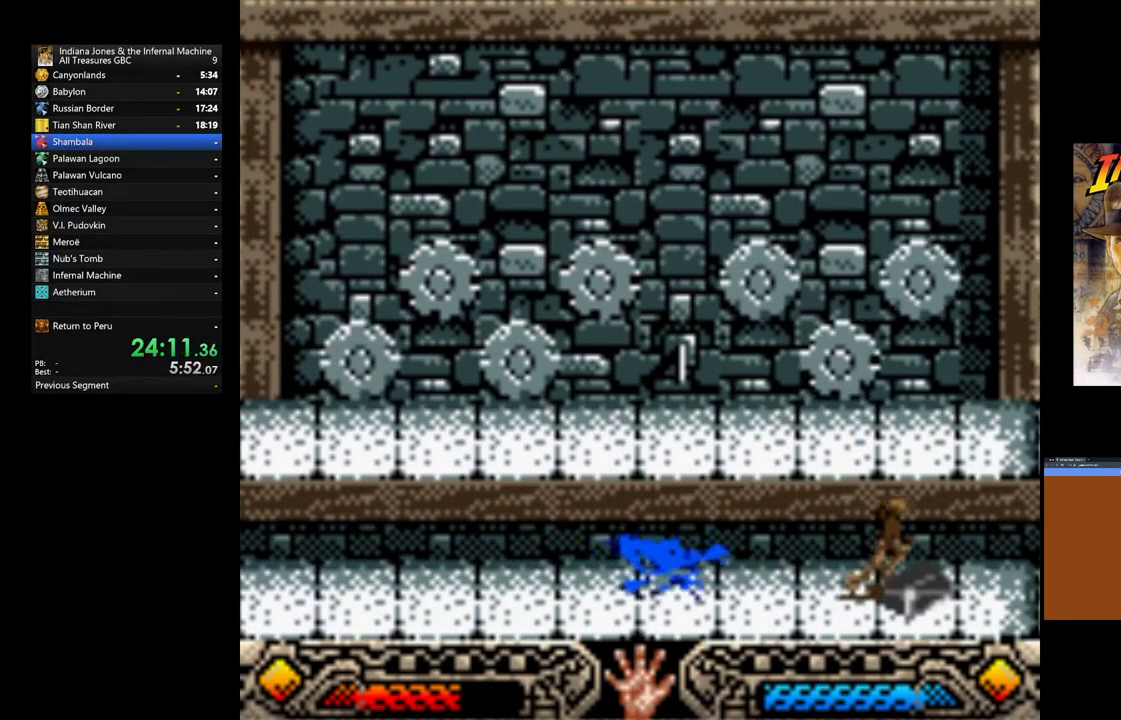
{"buttons": [], "left_stick": "center", "right_stick": "center"}
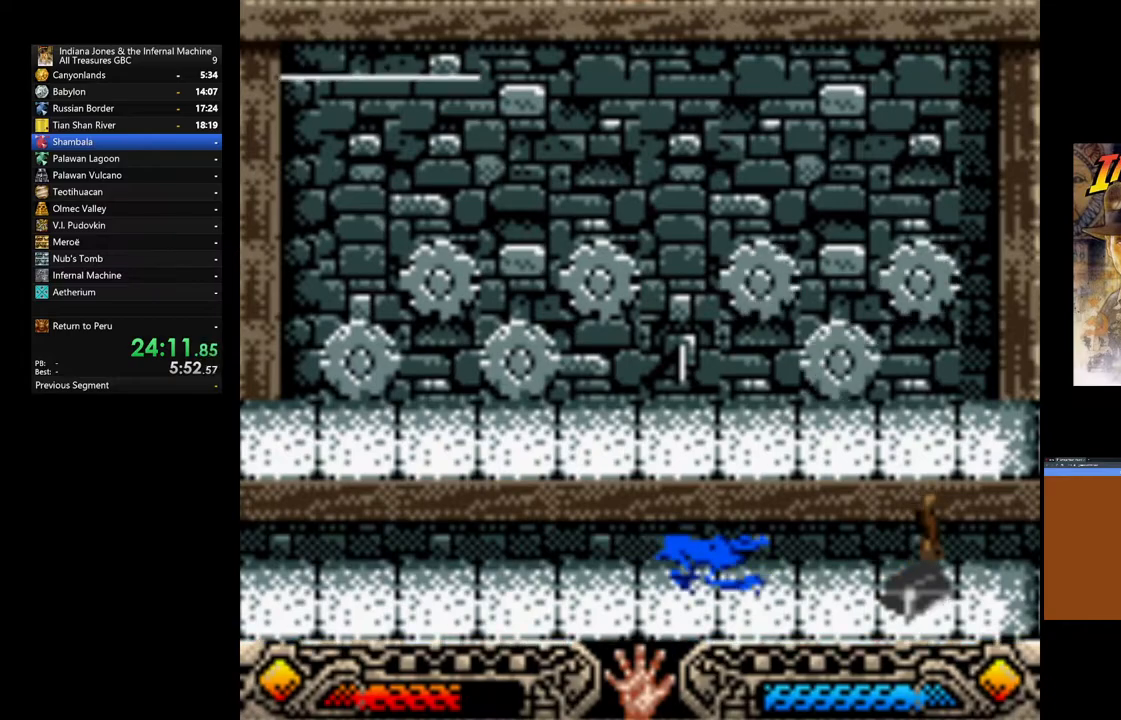
{"buttons": ["A"], "left_stick": "up-left", "right_stick": "center", "events": [[50, "left_stick", "up"], [100, "A", "down"], [200, "A", "up"], [283, "A", "down"], [300, "left_stick", "up-left"], [367, "A", "up"], [483, "A", "down"]]}
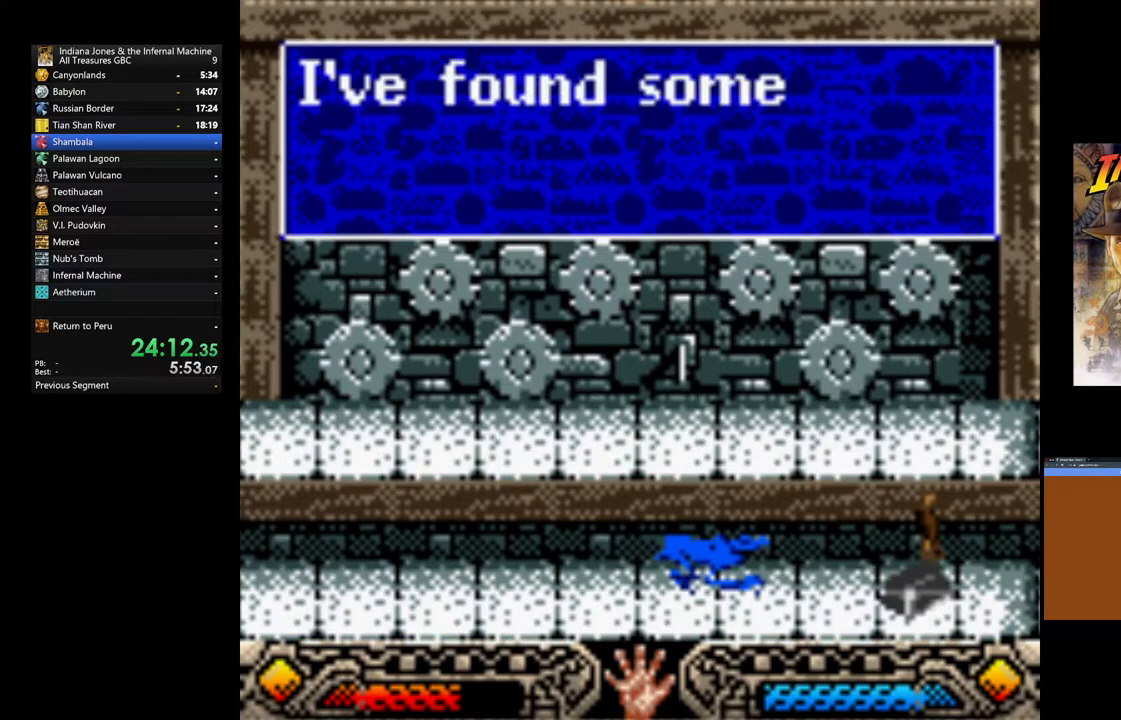
{"buttons": [], "left_stick": "up-left", "right_stick": "center", "events": [[67, "A", "up"], [150, "A", "down"], [233, "A", "up"], [333, "A", "down"], [400, "A", "up"]]}
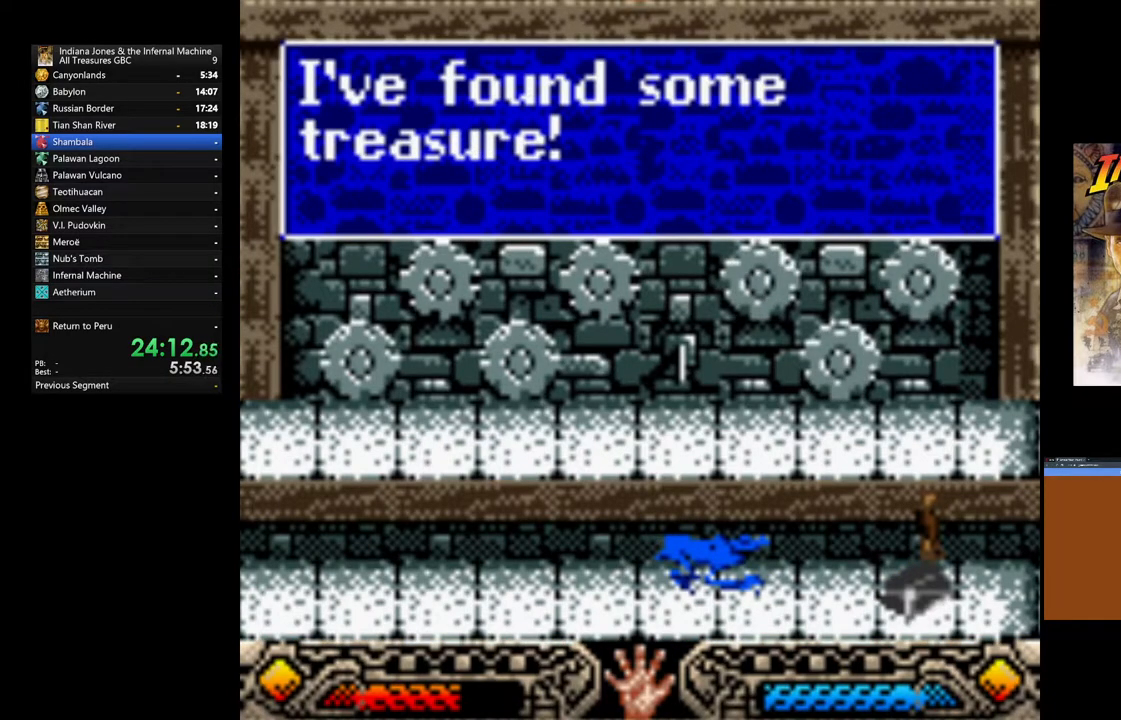
{"buttons": ["A"], "left_stick": "up", "right_stick": "center", "events": [[33, "B", "down"], [83, "left_stick", "up"], [150, "B", "up"], [217, "B", "down"], [367, "B", "up"], [467, "A", "down"]]}
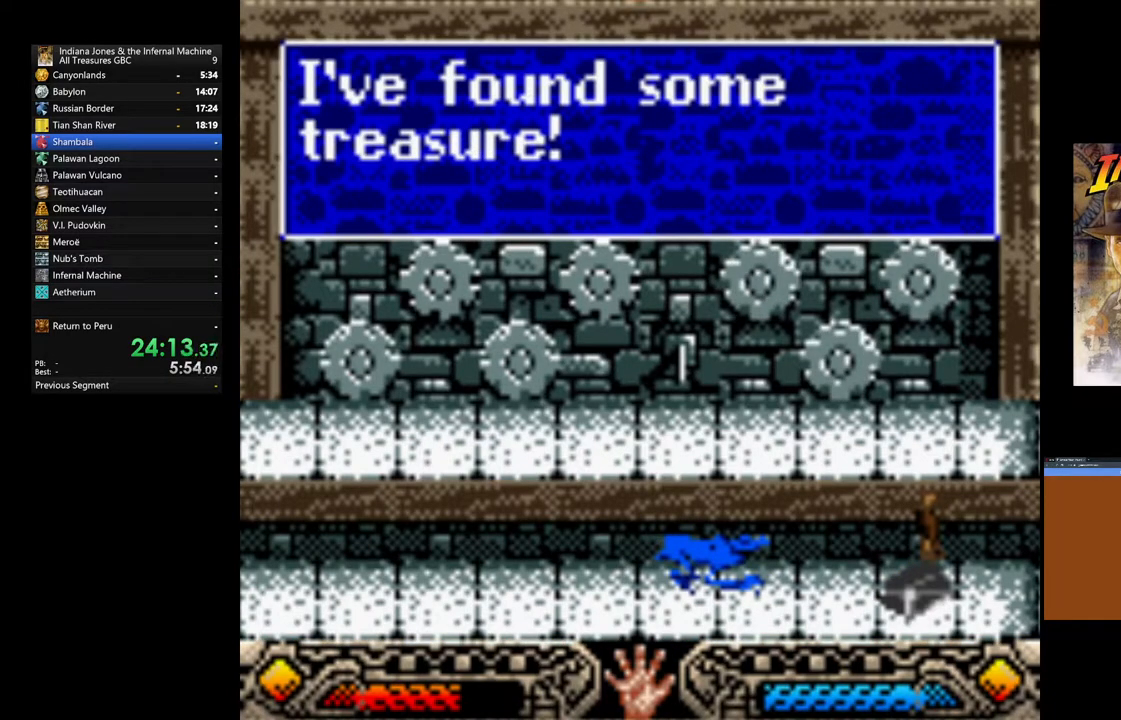
{"buttons": [], "left_stick": "up-left", "right_stick": "center", "events": [[100, "A", "up"], [133, "B", "down"], [217, "left_stick", "up-left"], [267, "B", "up"]]}
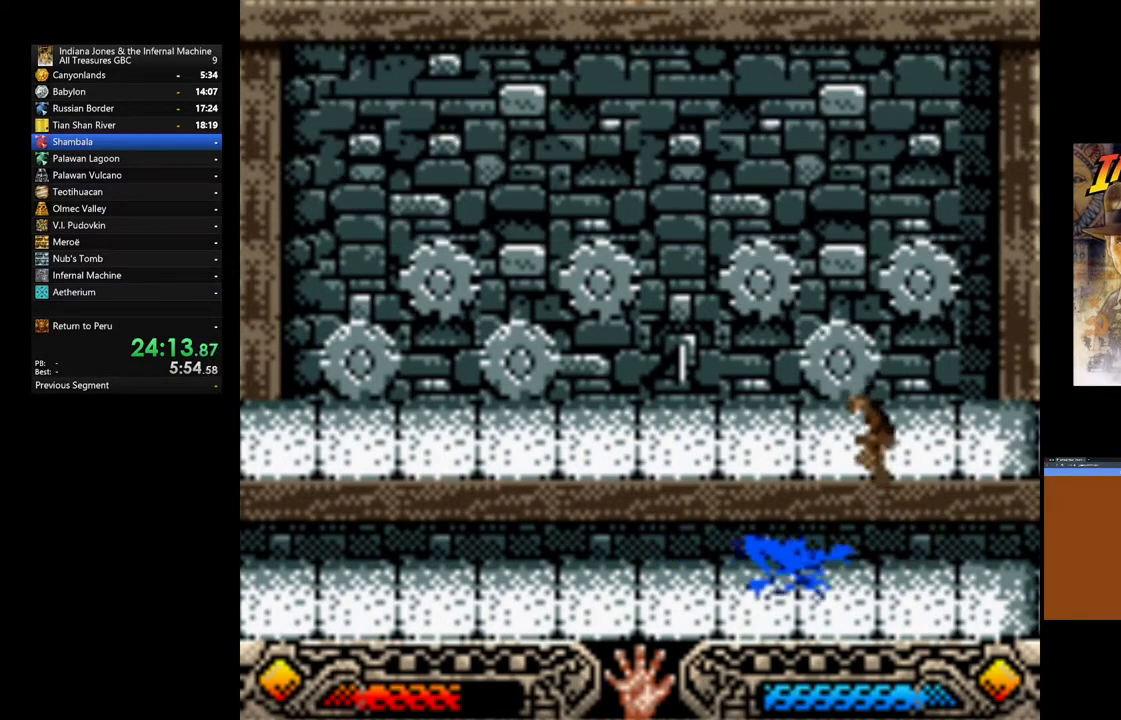
{"buttons": [], "left_stick": "left", "right_stick": "center", "events": [[217, "left_stick", "left"]]}
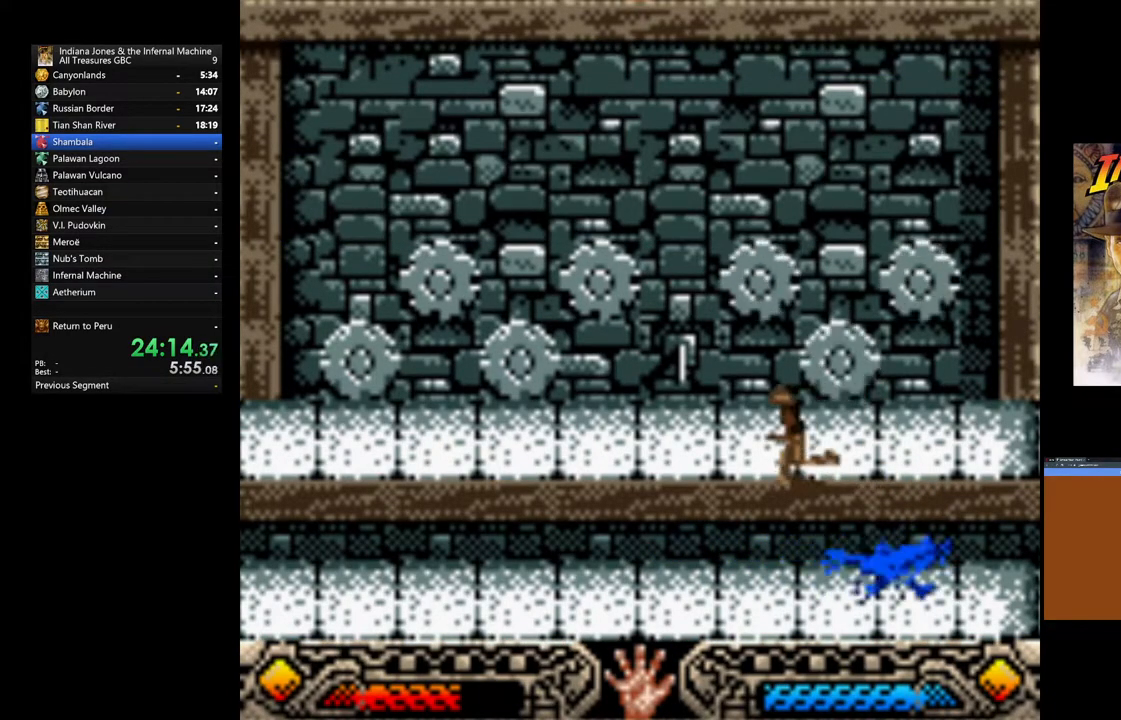
{"buttons": [], "left_stick": "up", "right_stick": "center", "events": [[233, "left_stick", "up-left"], [483, "left_stick", "up"]]}
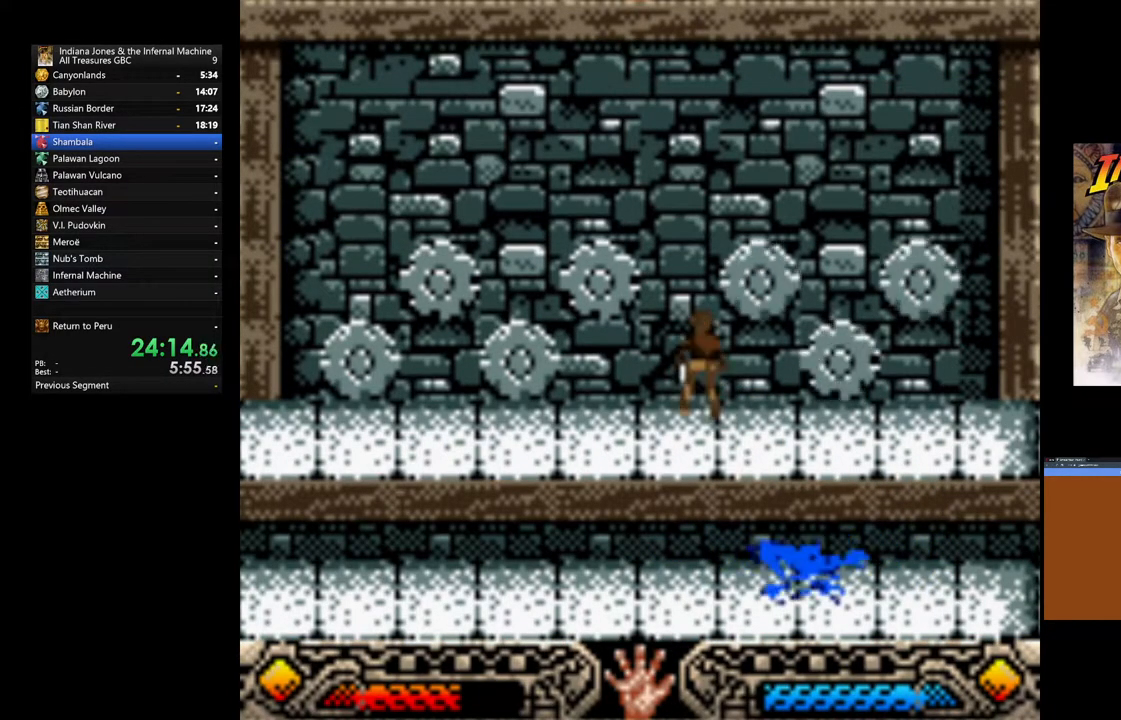
{"buttons": [], "left_stick": "up", "right_stick": "center", "events": [[200, "left_stick", "left"], [367, "left_stick", "up"]]}
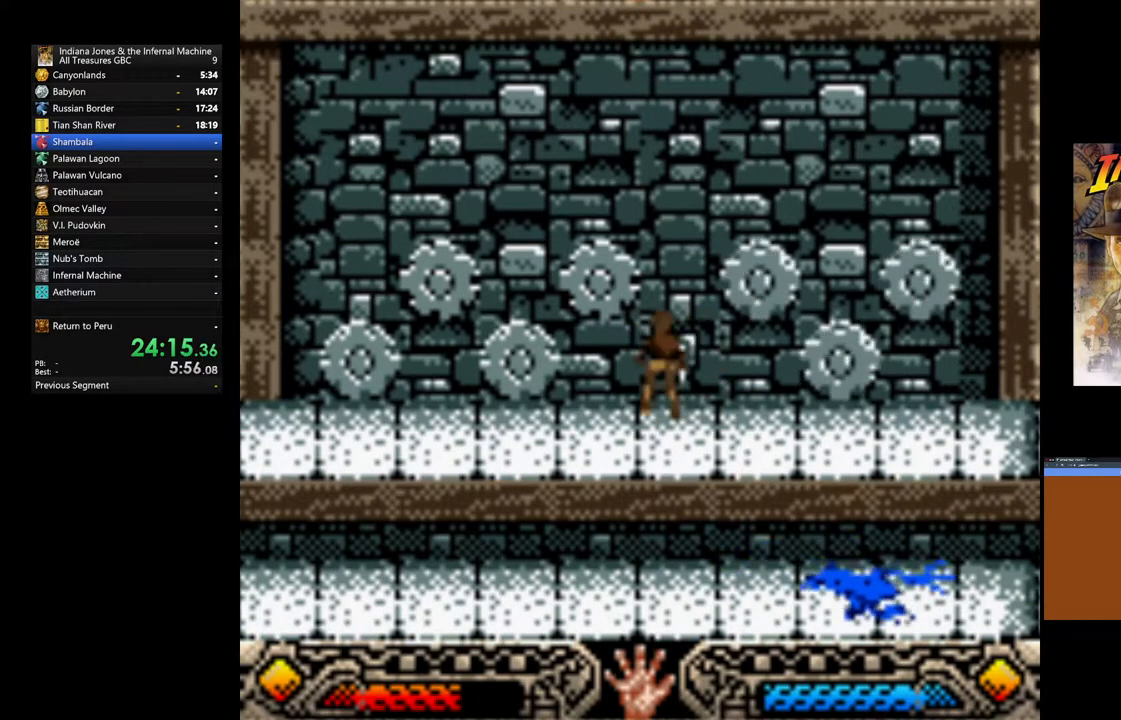
{"buttons": [], "left_stick": "center", "right_stick": "center", "events": [[50, "START", "down"], [67, "left_stick", "center"], [217, "START", "up"]]}
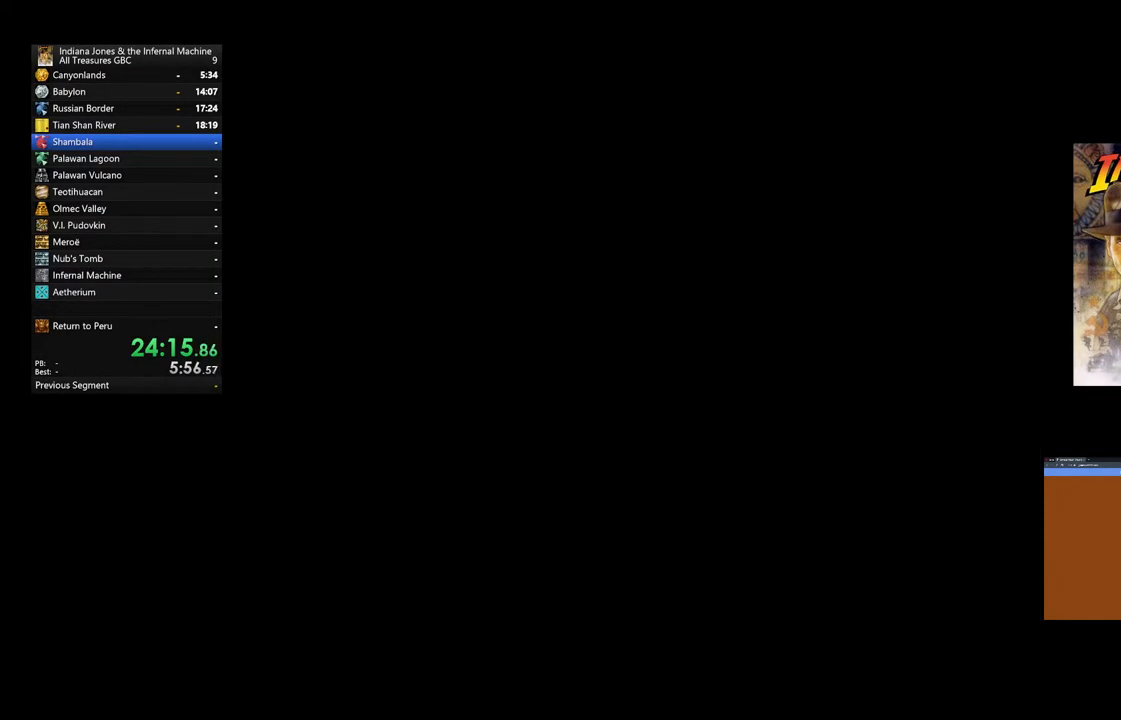
{"buttons": [], "left_stick": "center", "right_stick": "center", "events": [[167, "DPAD_RIGHT", "down"], [283, "DPAD_RIGHT", "up"], [350, "DPAD_RIGHT", "down"], [467, "DPAD_RIGHT", "up"]]}
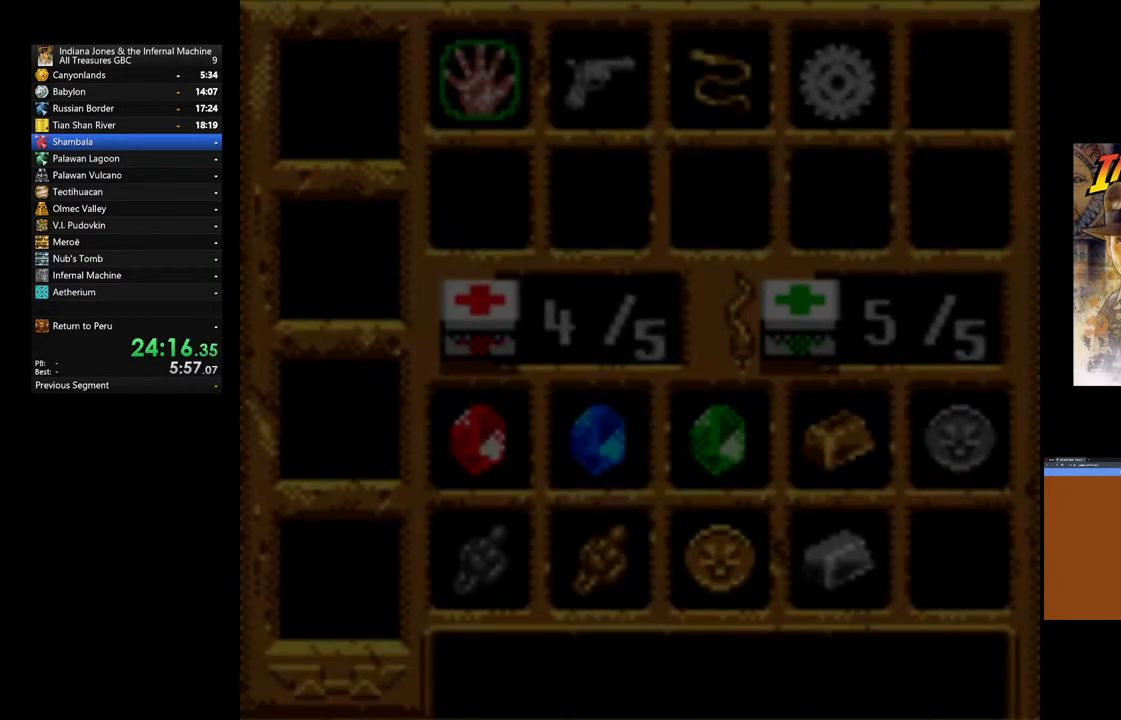
{"buttons": ["DPAD_RIGHT"], "left_stick": "center", "right_stick": "center", "events": [[50, "DPAD_RIGHT", "down"], [183, "DPAD_RIGHT", "up"], [267, "DPAD_RIGHT", "down"], [367, "DPAD_RIGHT", "up"], [450, "DPAD_RIGHT", "down"]]}
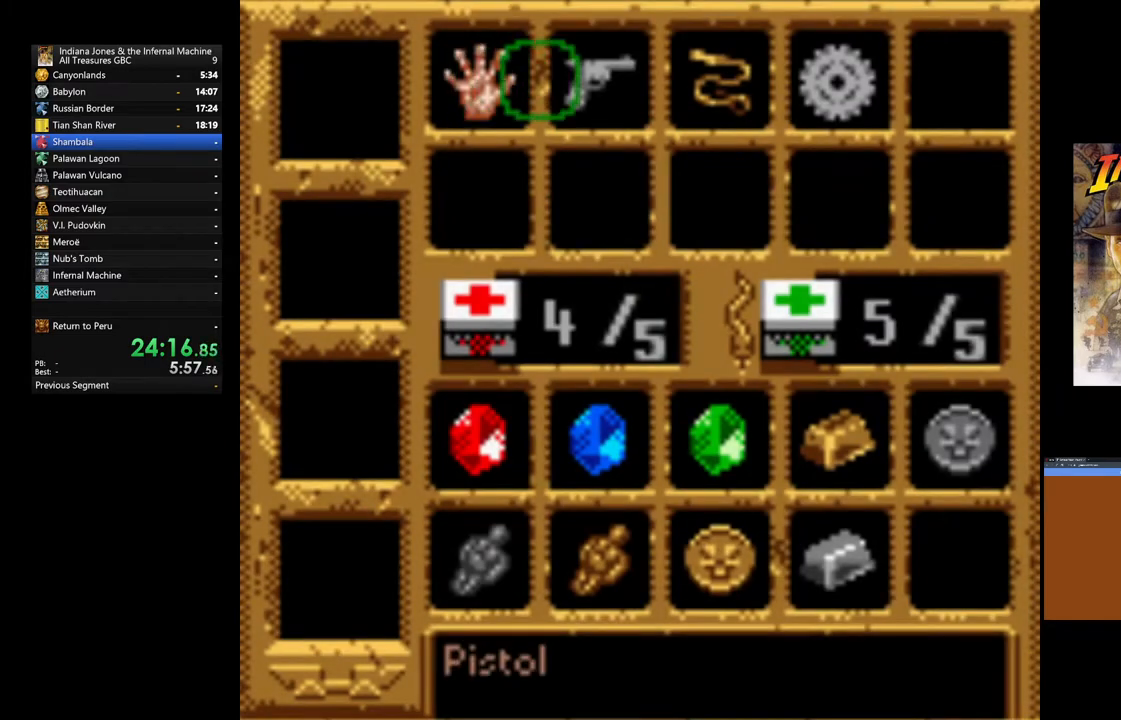
{"buttons": [], "left_stick": "center", "right_stick": "center", "events": [[83, "DPAD_RIGHT", "up"], [150, "DPAD_RIGHT", "down"], [283, "DPAD_RIGHT", "up"]]}
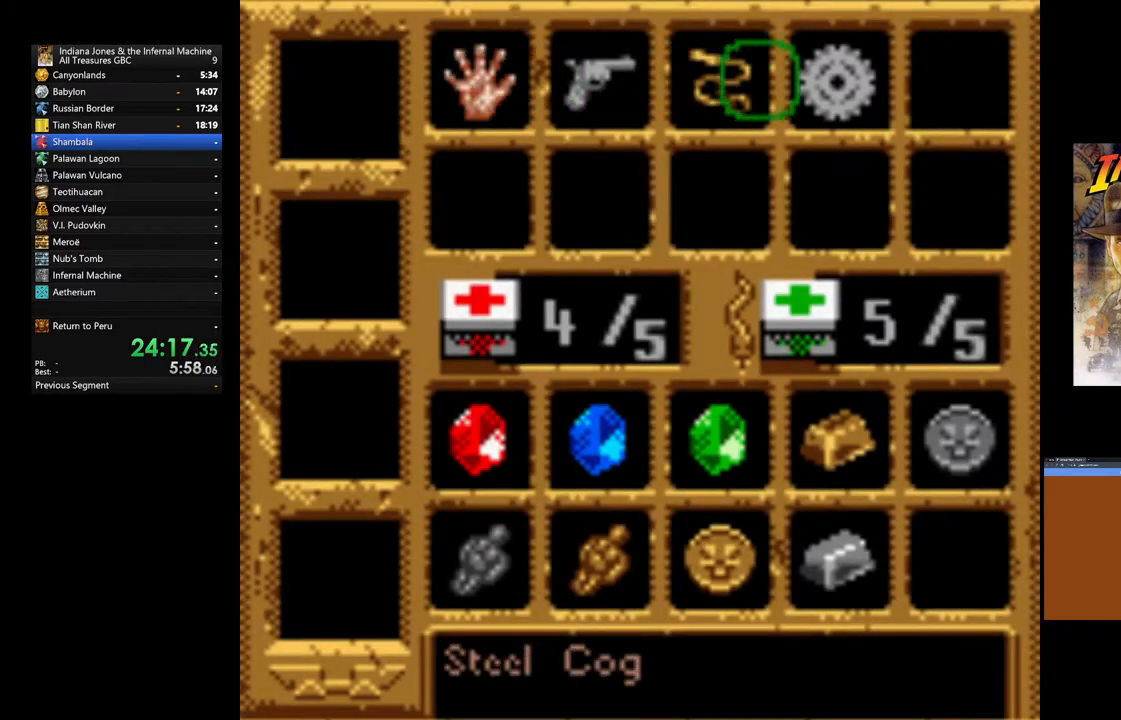
{"buttons": ["DPAD_LEFT"], "left_stick": "center", "right_stick": "center", "events": [[100, "DPAD_RIGHT", "down"], [150, "DPAD_RIGHT", "up"], [417, "DPAD_LEFT", "down"]]}